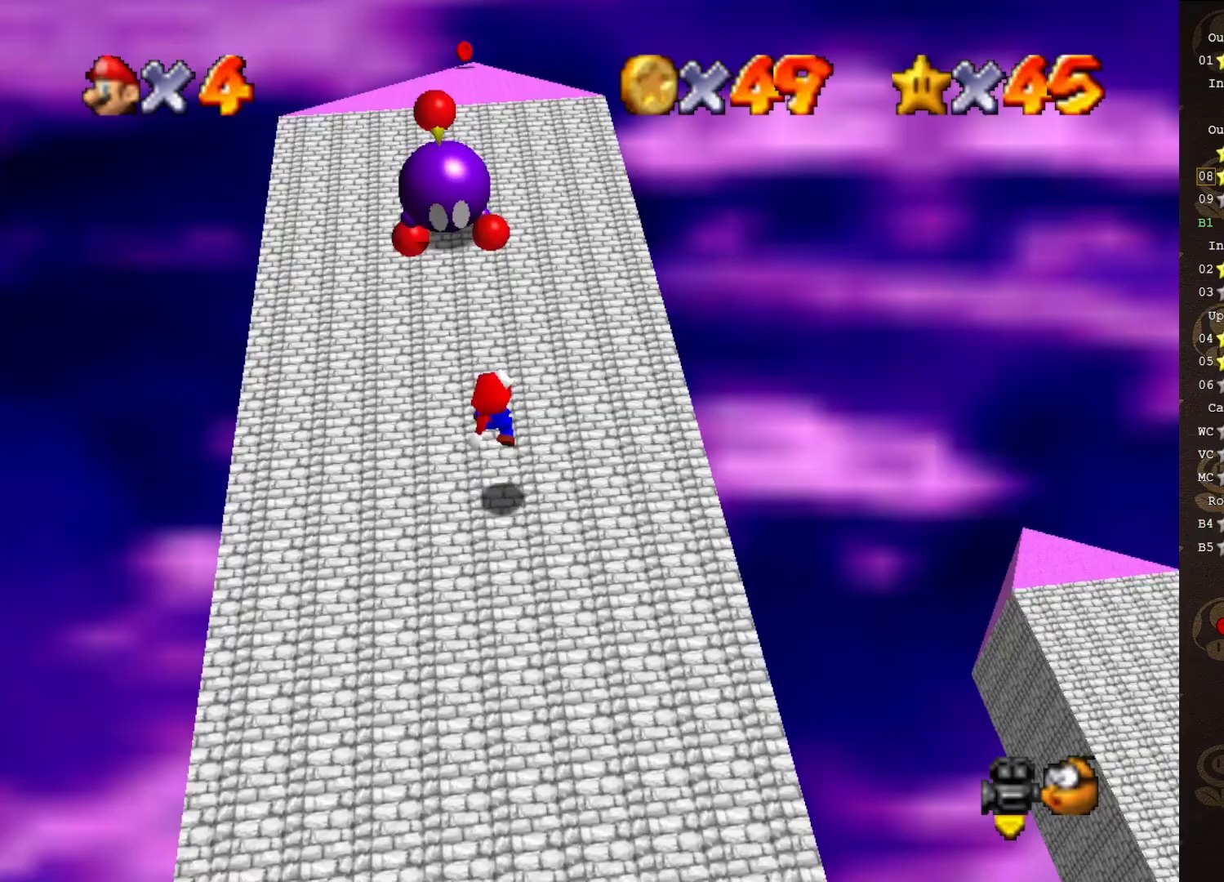
Gameplay with a controller (Nintendo layout); each line is a JSON object with the inputs held at the frame after it. "events" lists button and stick changes between this image and that frame as [ms after this image, input, new state], when the widget could be followed in between. Not read: L3 R3 Z.
{"buttons": [], "left_stick": "up-right", "events": [[283, "B", "down"], [367, "A", "up"], [367, "left_stick", "up-right"], [400, "B", "up"]]}
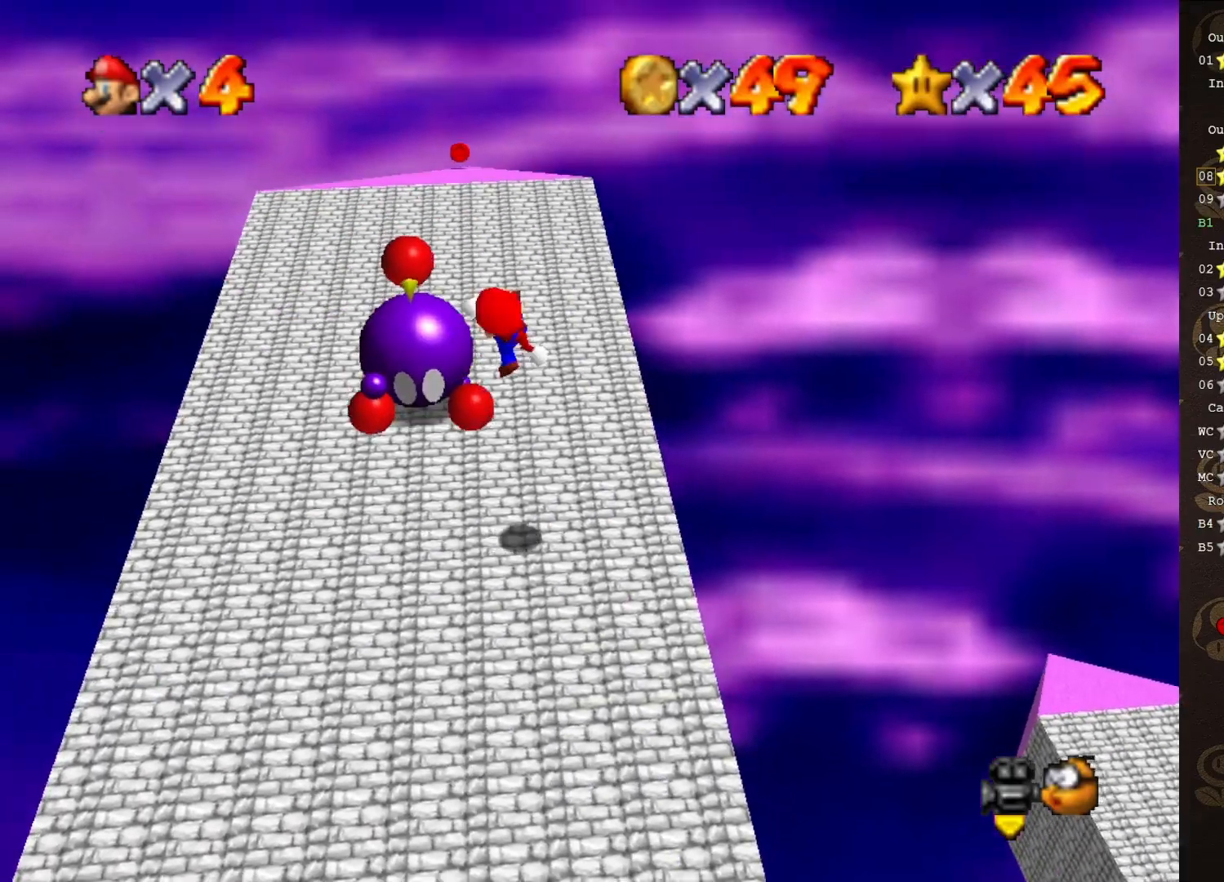
{"buttons": [], "left_stick": "center", "events": [[300, "left_stick", "center"]]}
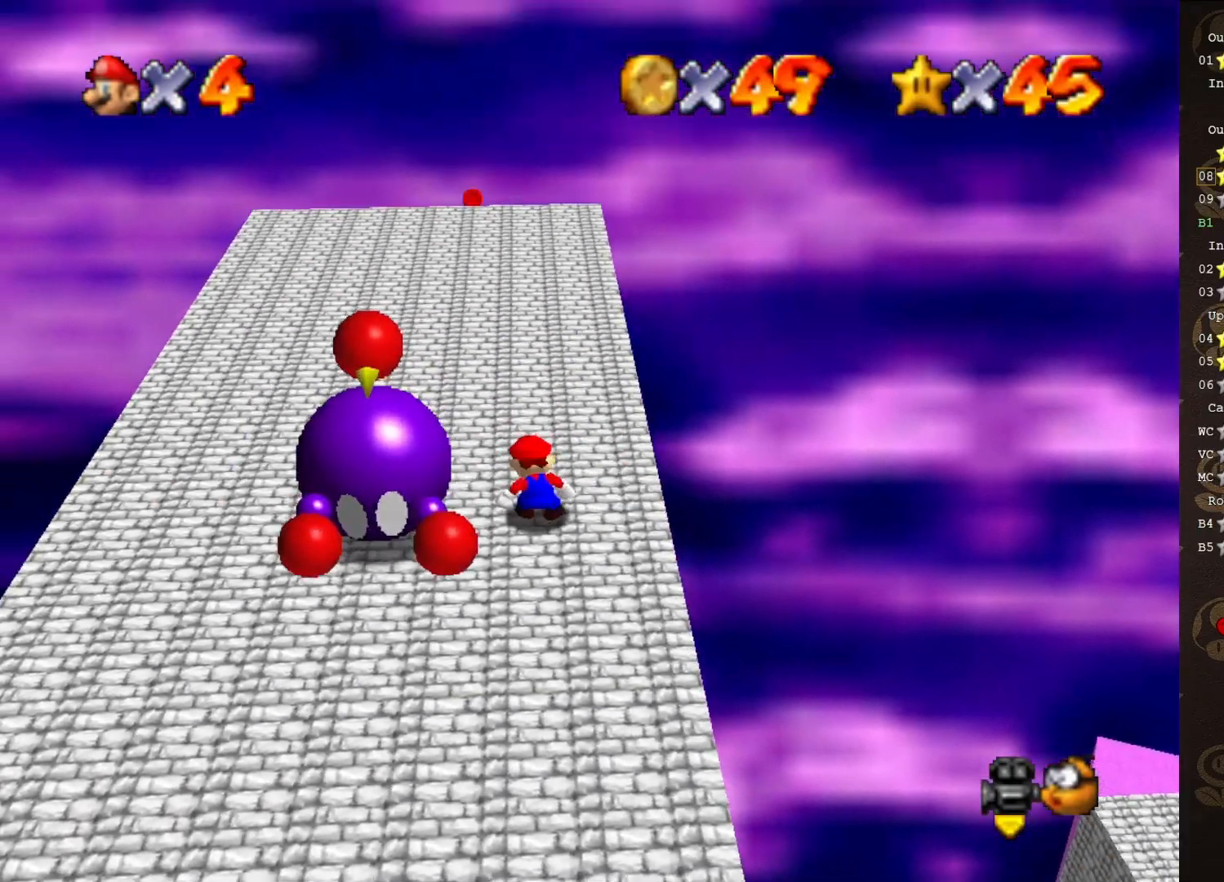
{"buttons": ["B"], "left_stick": "down-left", "events": [[17, "left_stick", "left"], [267, "left_stick", "down-left"], [400, "B", "down"]]}
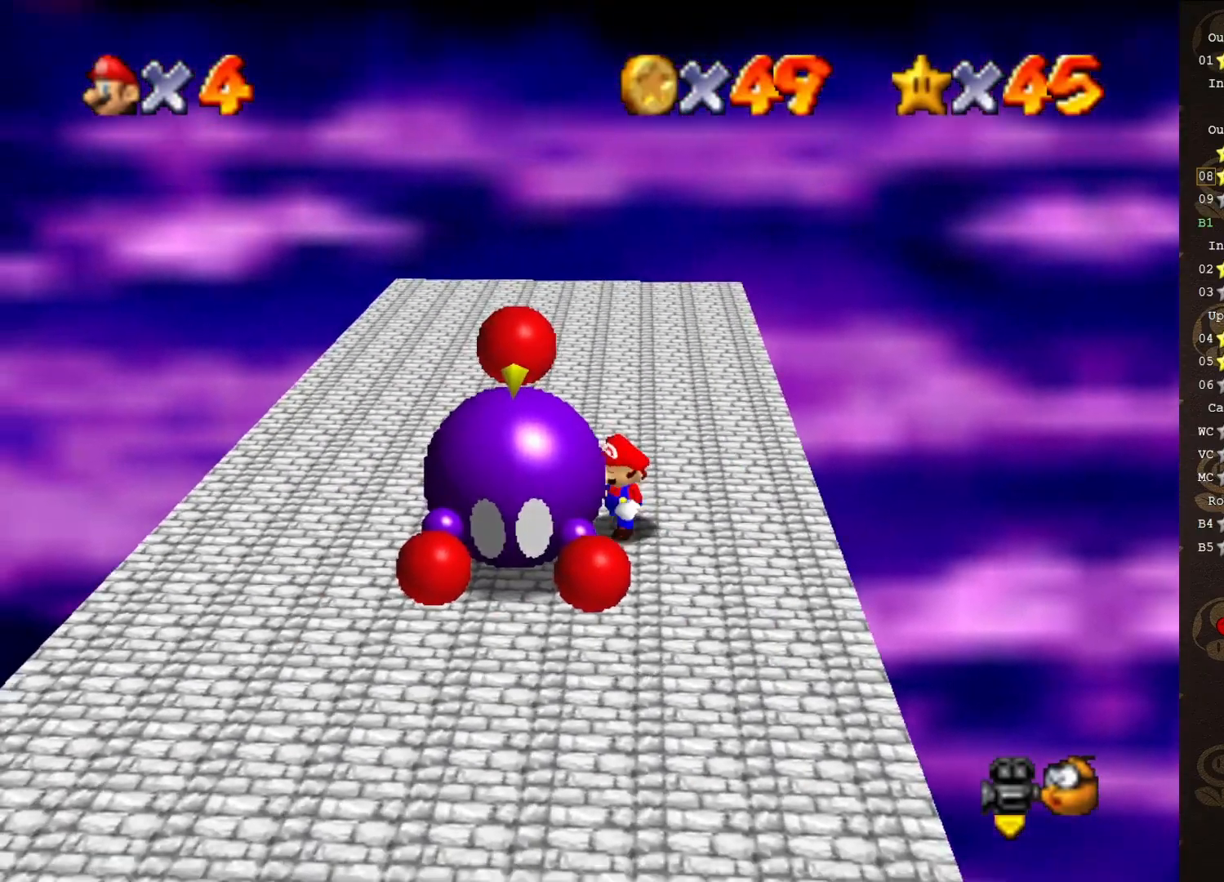
{"buttons": [], "left_stick": "center", "events": [[17, "B", "up"], [83, "left_stick", "center"], [200, "C_RIGHT", "down"], [300, "C_RIGHT", "up"]]}
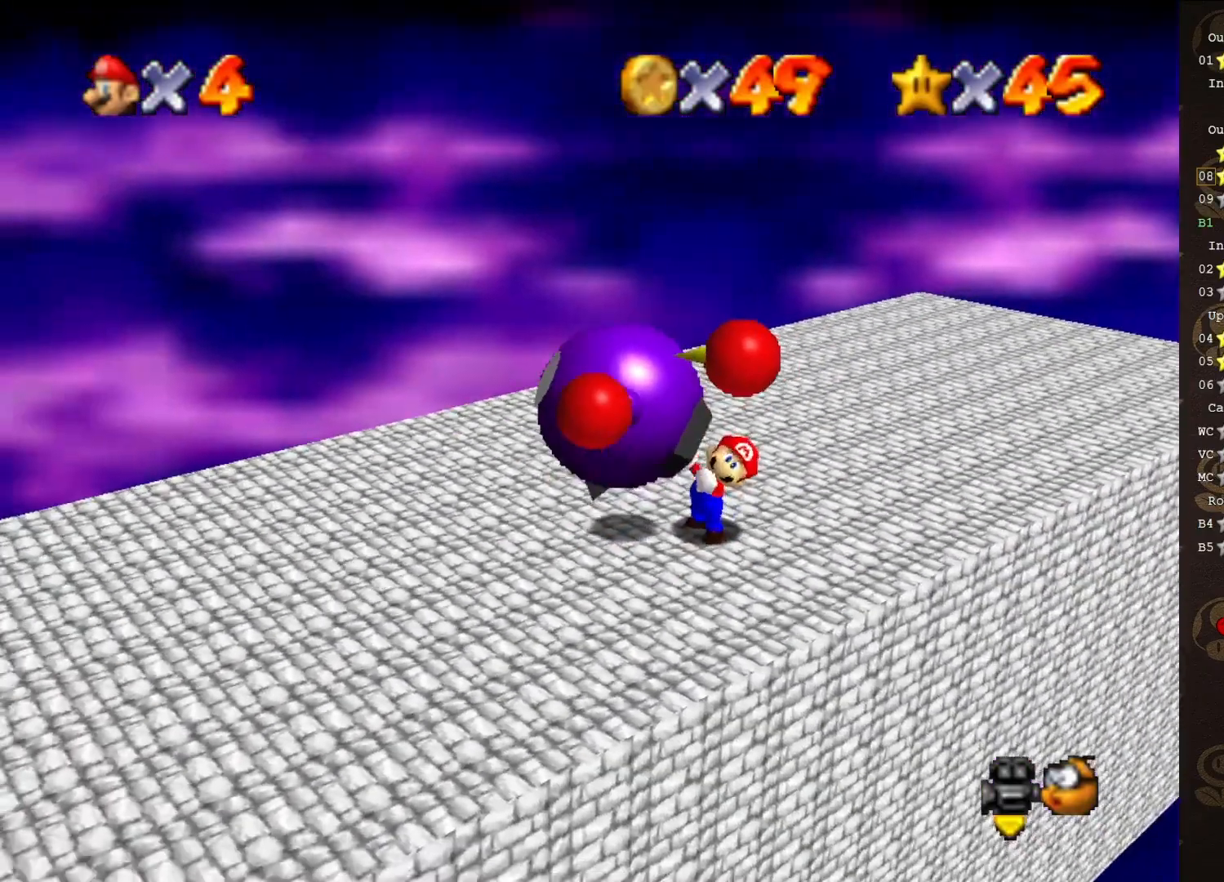
{"buttons": [], "left_stick": "center", "events": [[33, "C_LEFT", "down"], [117, "C_LEFT", "up"], [200, "C_LEFT", "down"], [267, "C_LEFT", "up"]]}
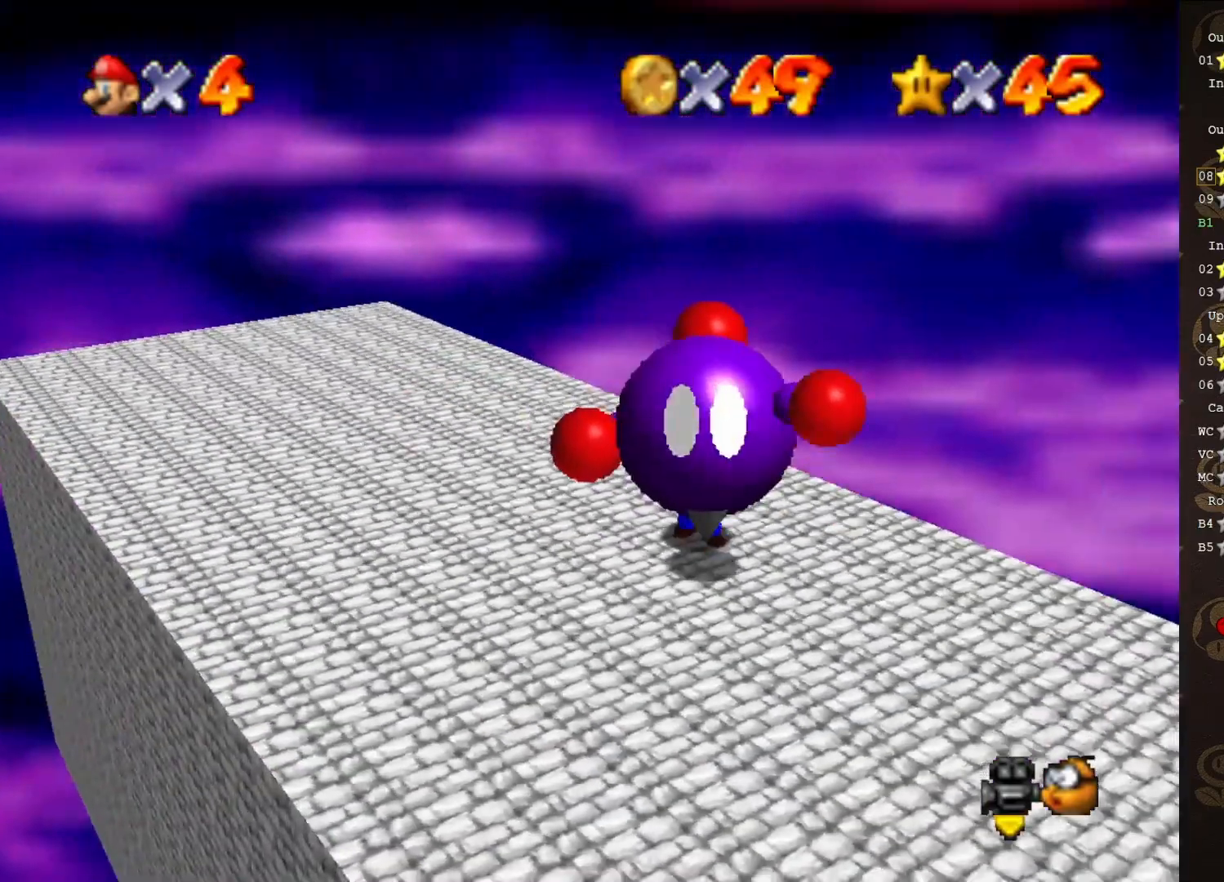
{"buttons": [], "left_stick": "left", "events": [[33, "left_stick", "left"]]}
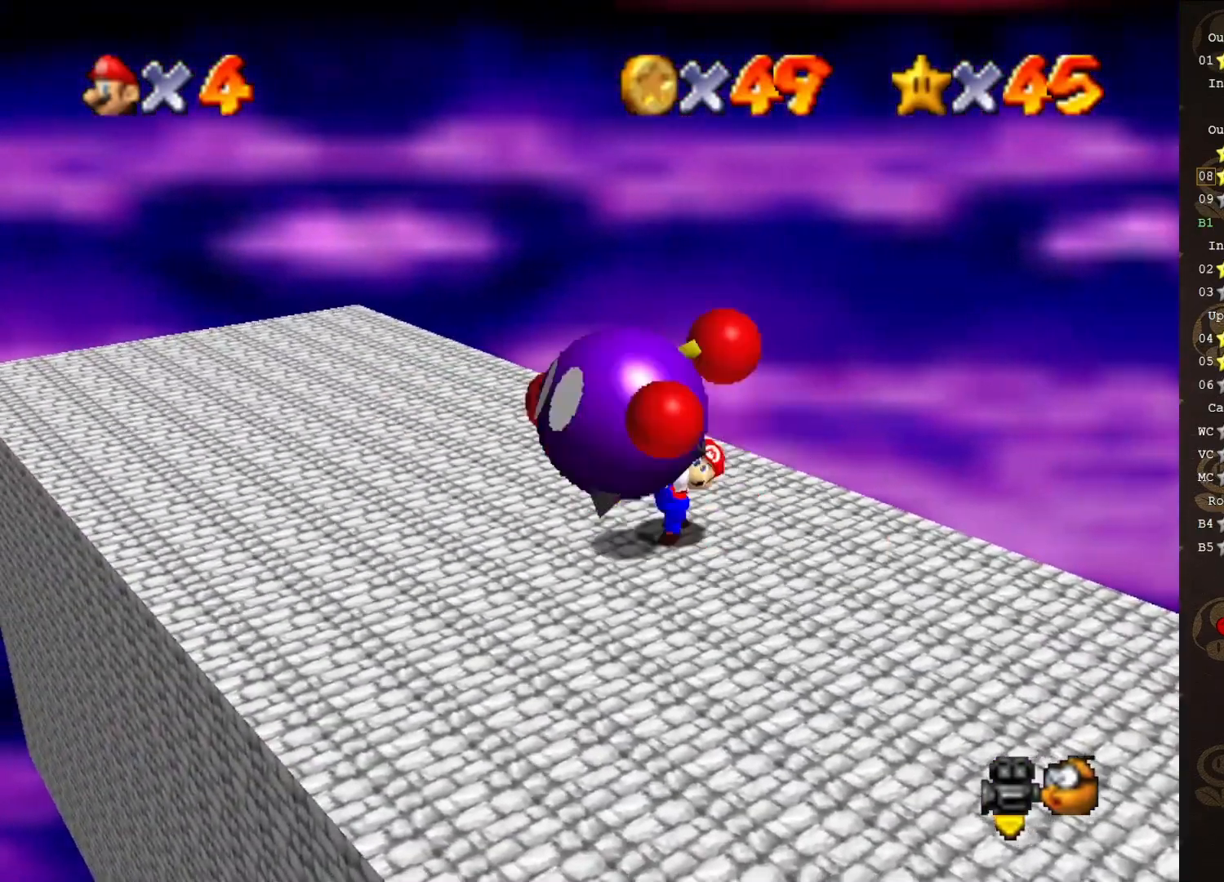
{"buttons": ["B"], "left_stick": "center", "events": [[200, "left_stick", "up-left"], [433, "B", "down"], [483, "left_stick", "center"]]}
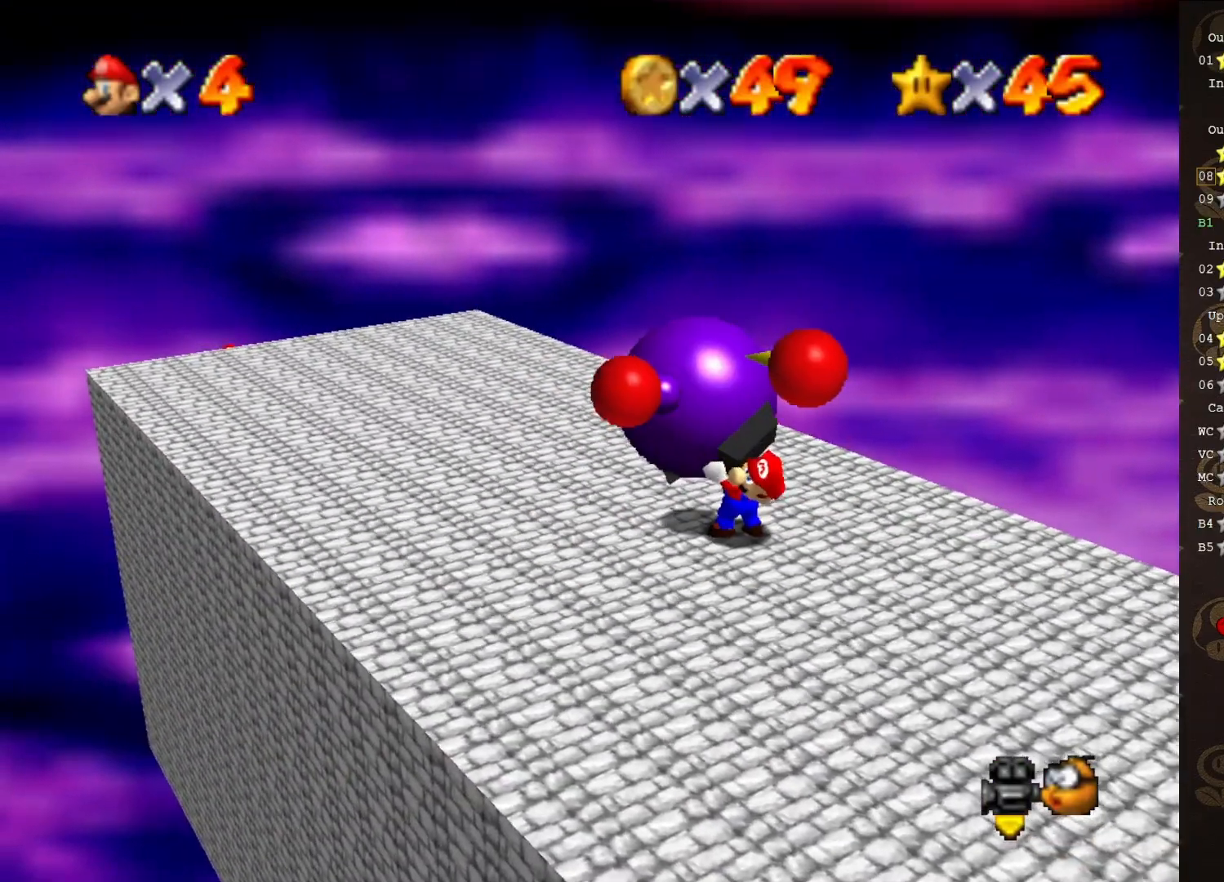
{"buttons": [], "left_stick": "up-left", "events": [[17, "B", "up"], [217, "C_RIGHT", "down"], [267, "C_RIGHT", "up"], [400, "left_stick", "up-left"]]}
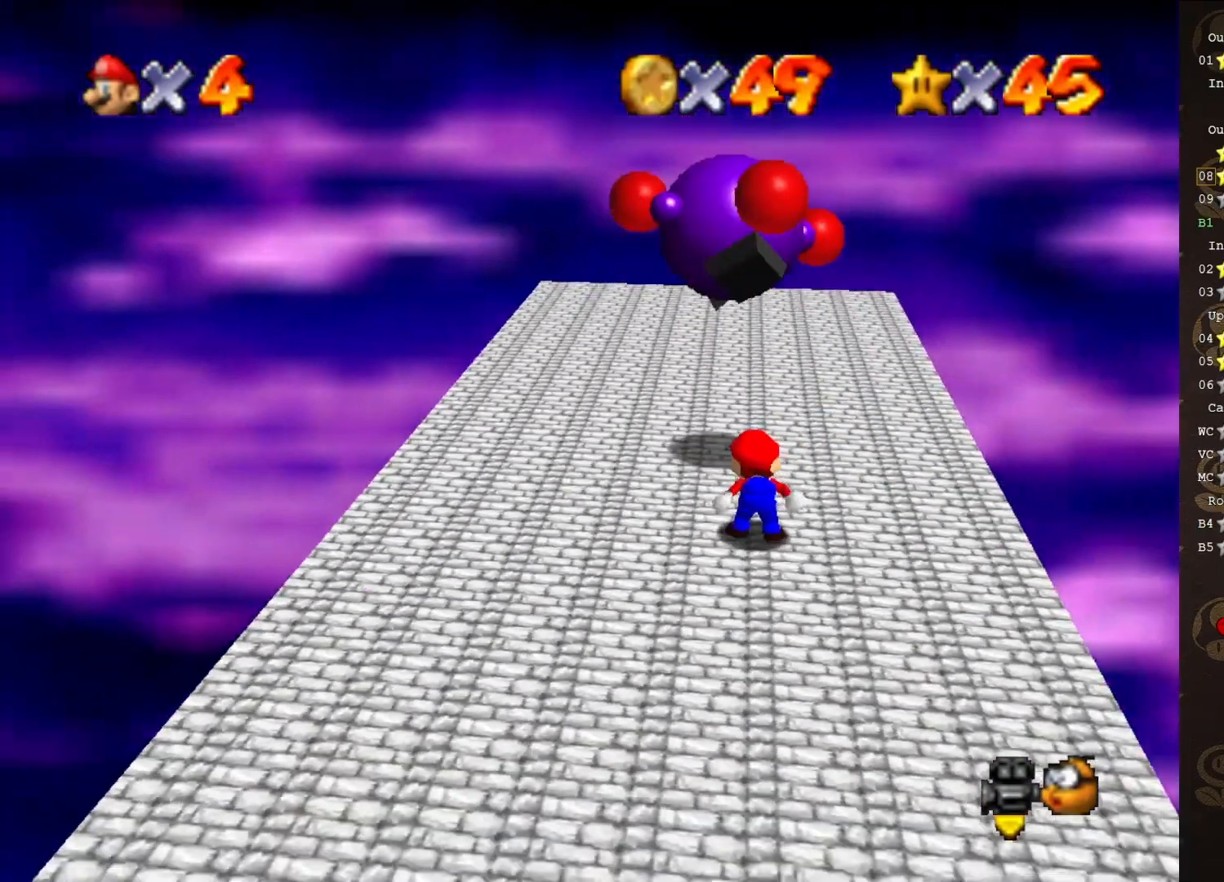
{"buttons": [], "left_stick": "up-left", "events": []}
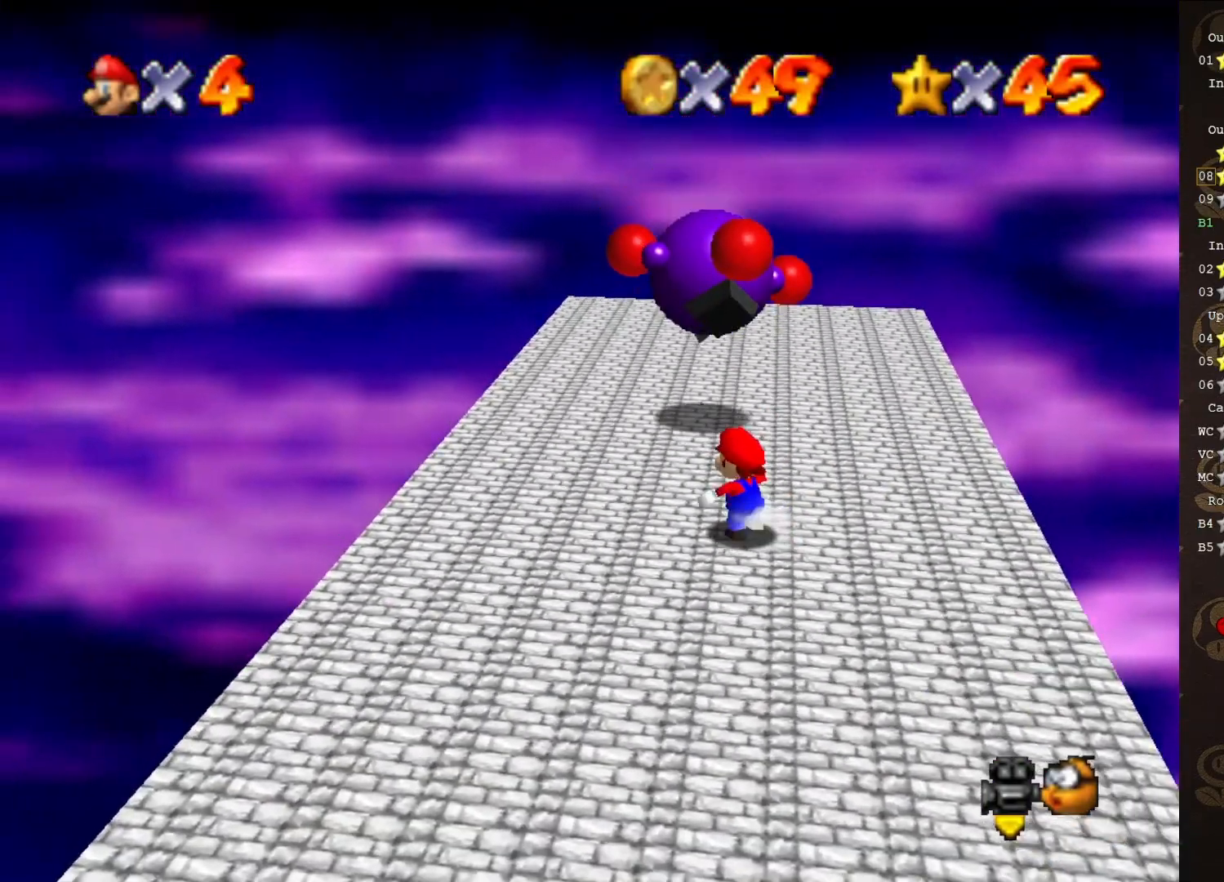
{"buttons": ["A", "B"], "left_stick": "up-left", "events": [[83, "left_stick", "up"], [217, "A", "down"], [367, "left_stick", "up-left"], [483, "B", "down"]]}
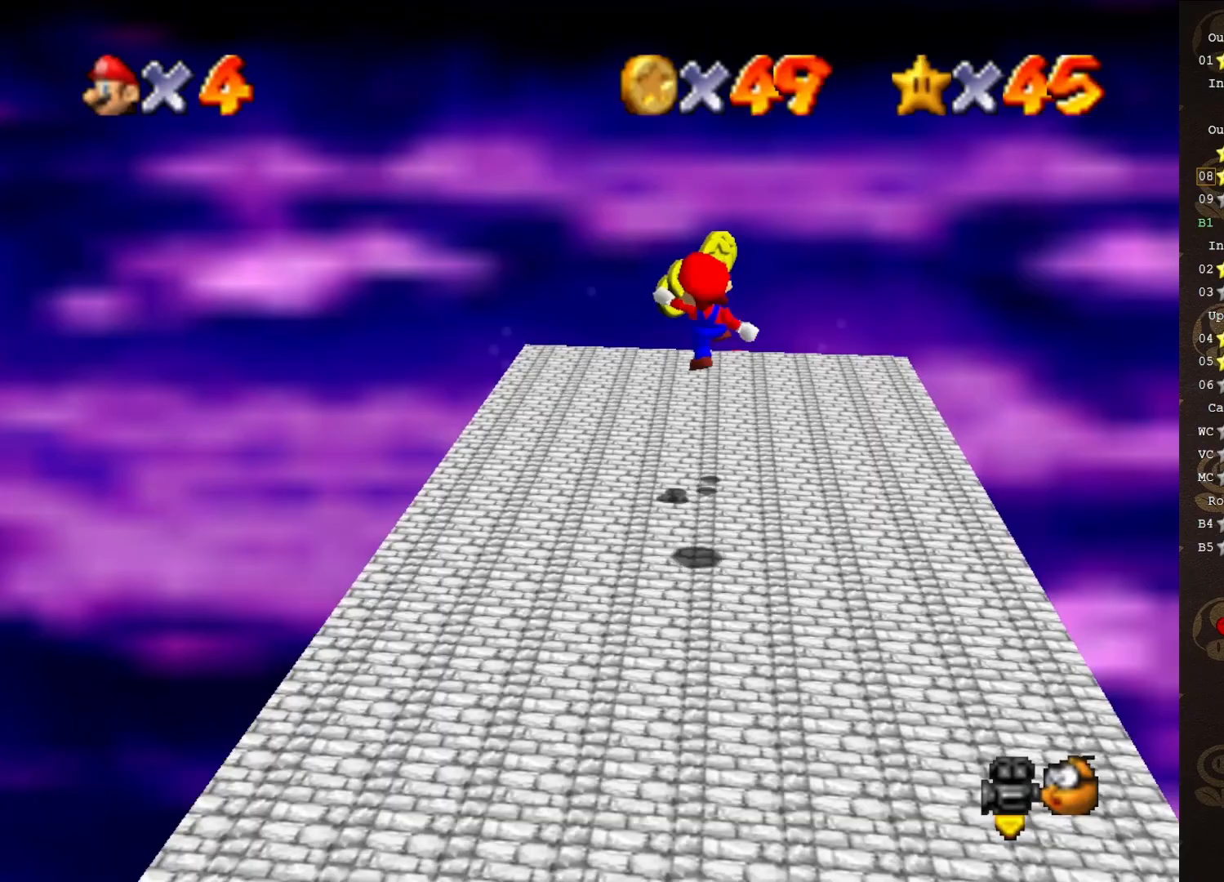
{"buttons": ["C_LEFT"], "left_stick": "center", "events": [[17, "A", "up"], [50, "B", "up"], [217, "left_stick", "center"], [367, "C_LEFT", "down"], [483, "C_LEFT", "up"], [500, "C_LEFT", "down"]]}
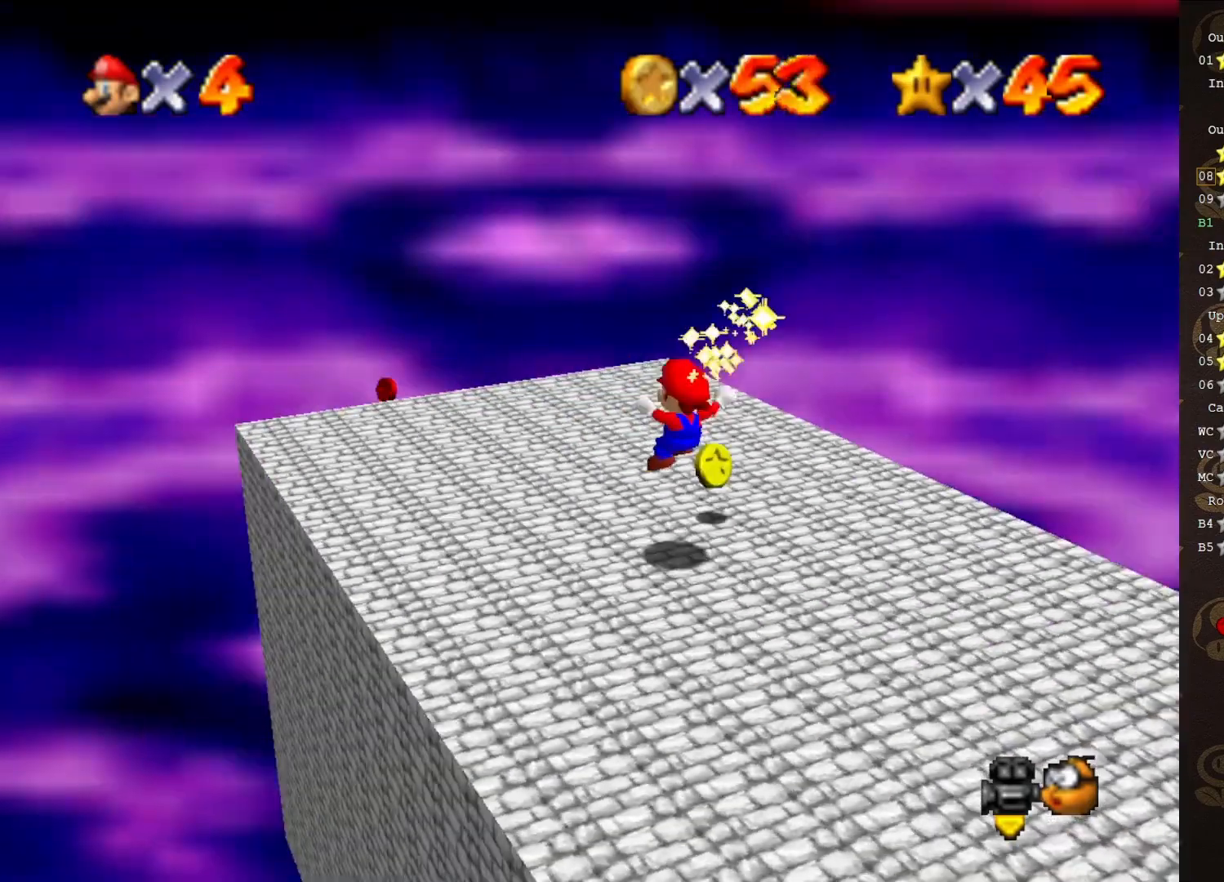
{"buttons": [], "left_stick": "left", "events": [[67, "C_LEFT", "up"], [67, "left_stick", "up"], [183, "left_stick", "up-left"], [317, "left_stick", "left"]]}
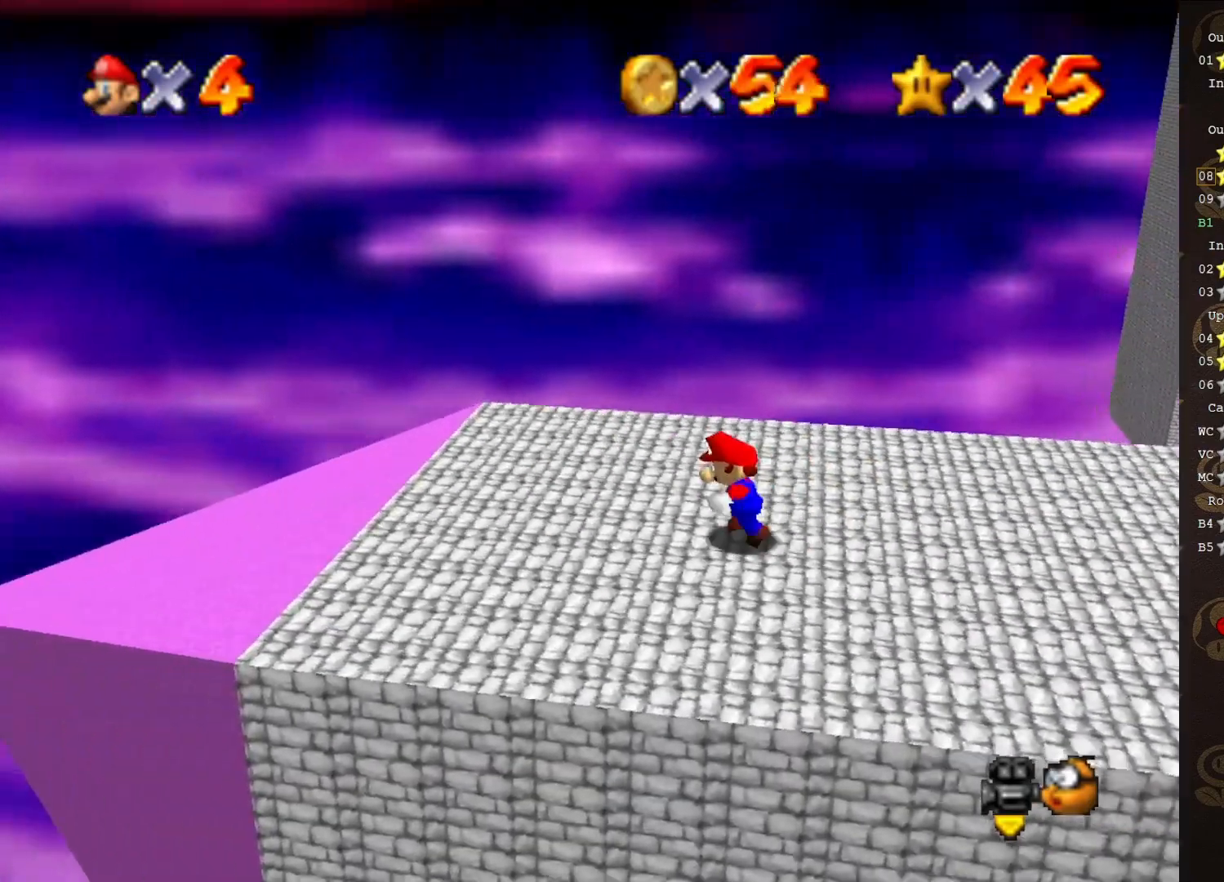
{"buttons": [], "left_stick": "up-left", "events": [[250, "A", "down"], [317, "A", "up"], [383, "left_stick", "center"], [500, "left_stick", "up-left"]]}
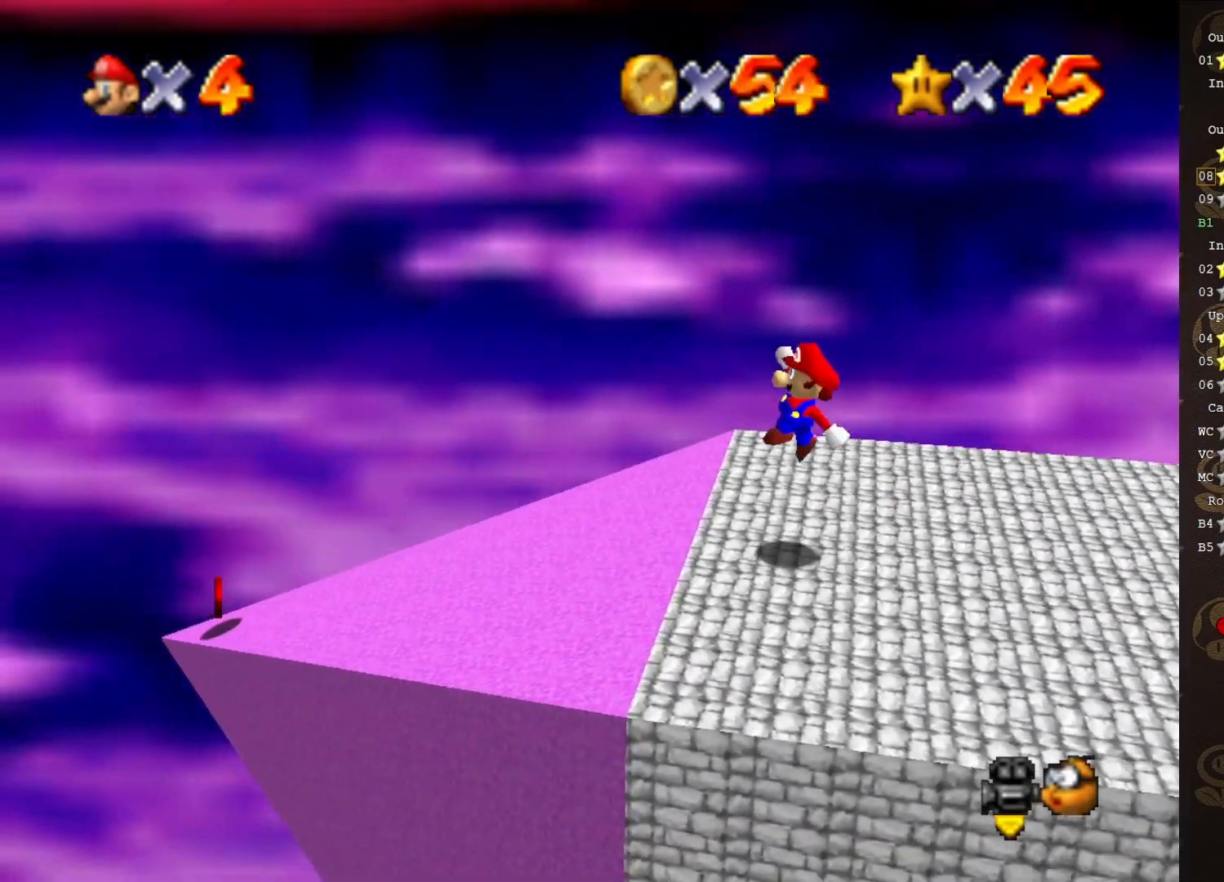
{"buttons": ["A"], "left_stick": "center", "events": [[250, "left_stick", "center"], [350, "A", "down"]]}
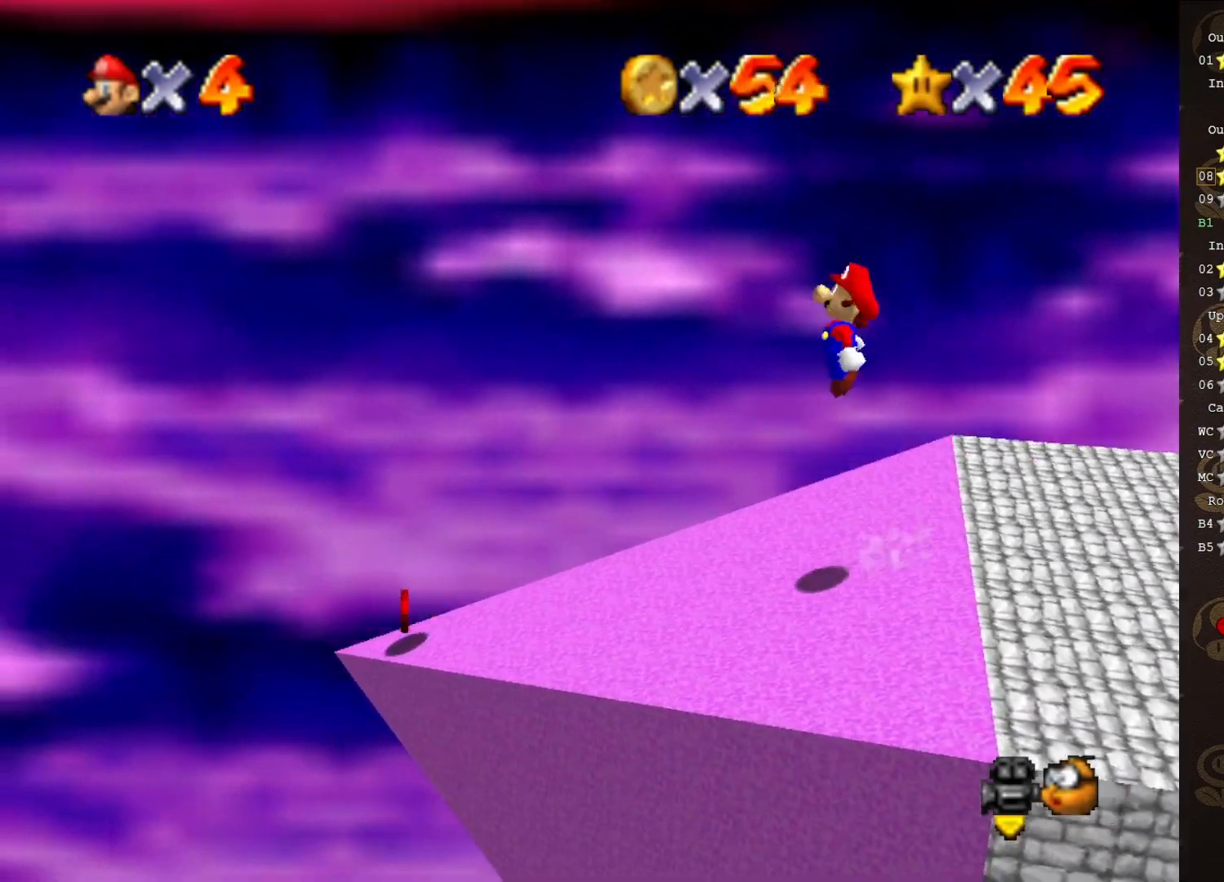
{"buttons": [], "left_stick": "up-left", "events": [[383, "A", "up"], [383, "left_stick", "up-left"]]}
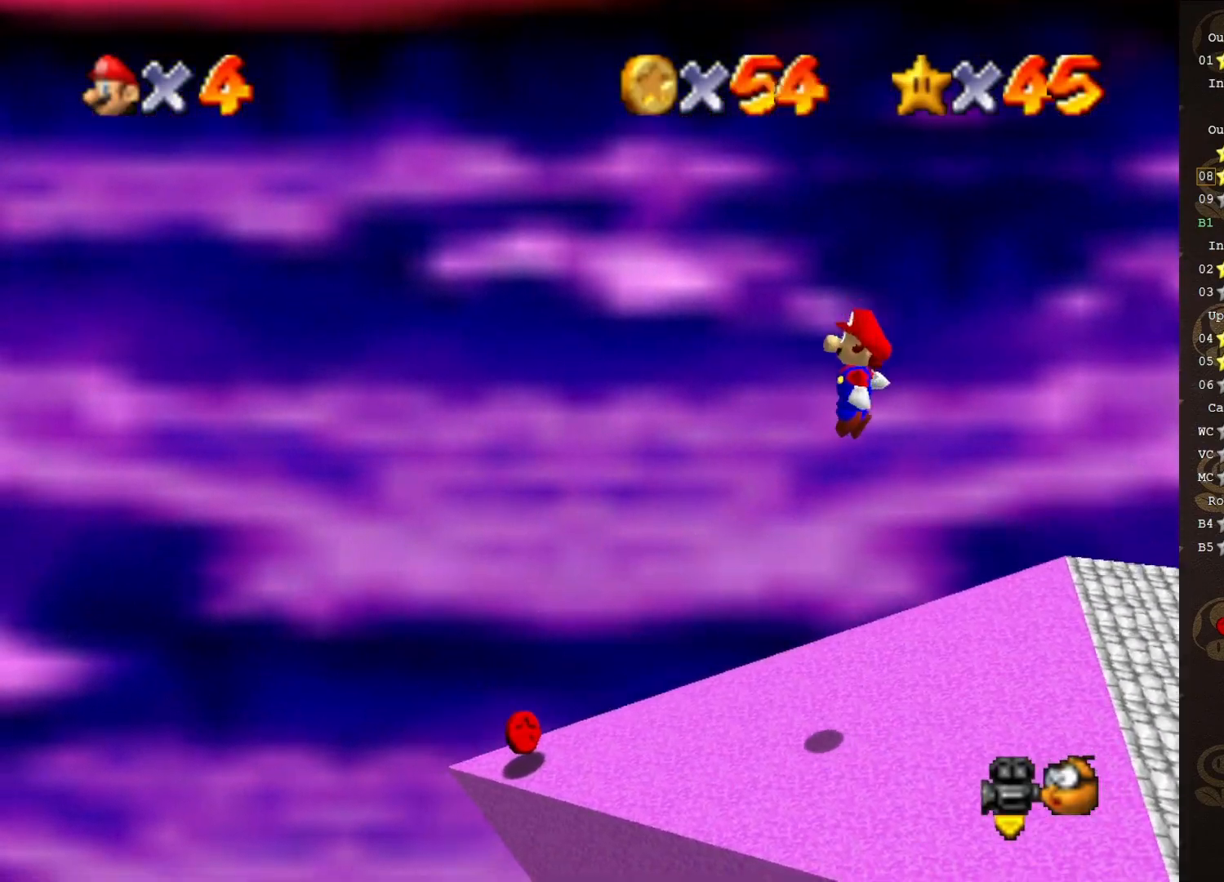
{"buttons": [], "left_stick": "center", "events": [[33, "C_LEFT", "down"], [117, "C_LEFT", "up"], [150, "left_stick", "center"], [200, "C_LEFT", "down"], [267, "C_LEFT", "up"]]}
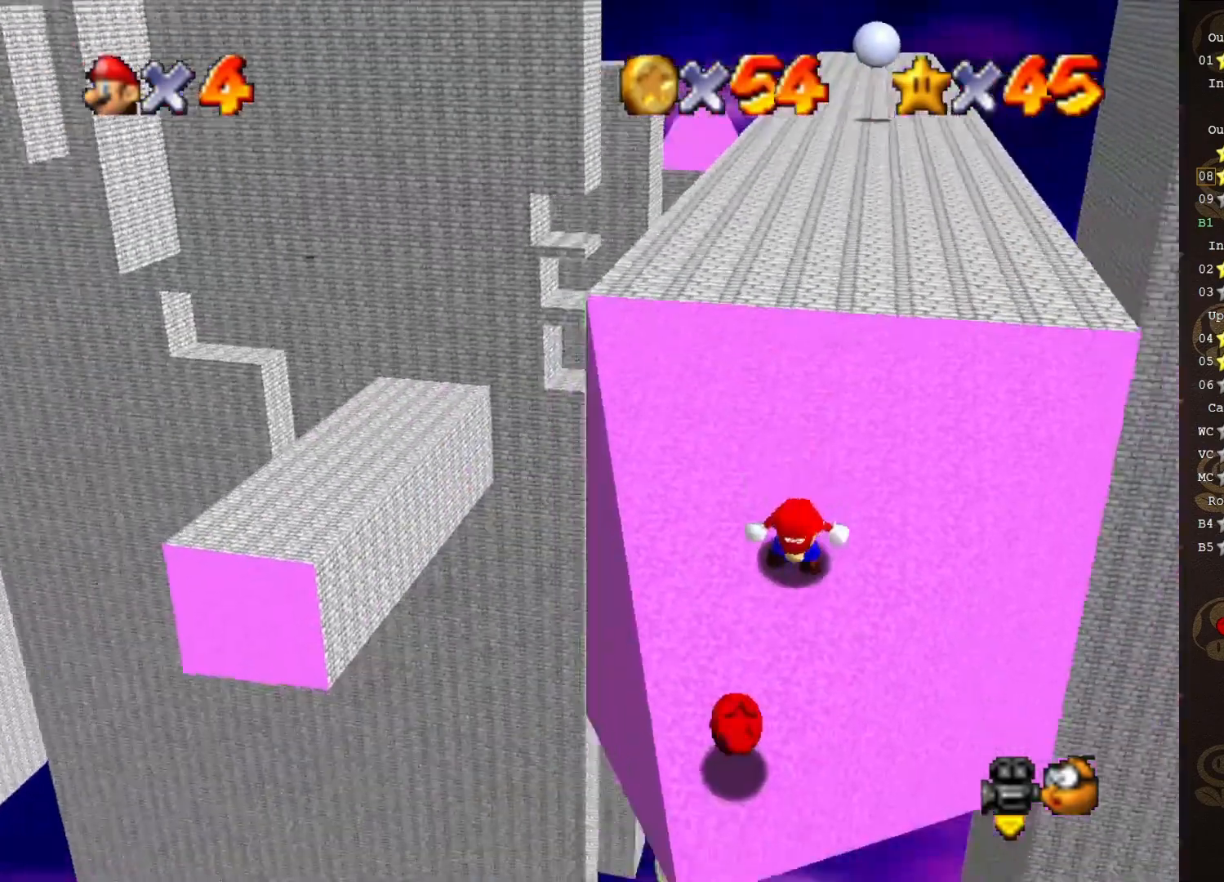
{"buttons": [], "left_stick": "down", "events": [[333, "left_stick", "down"]]}
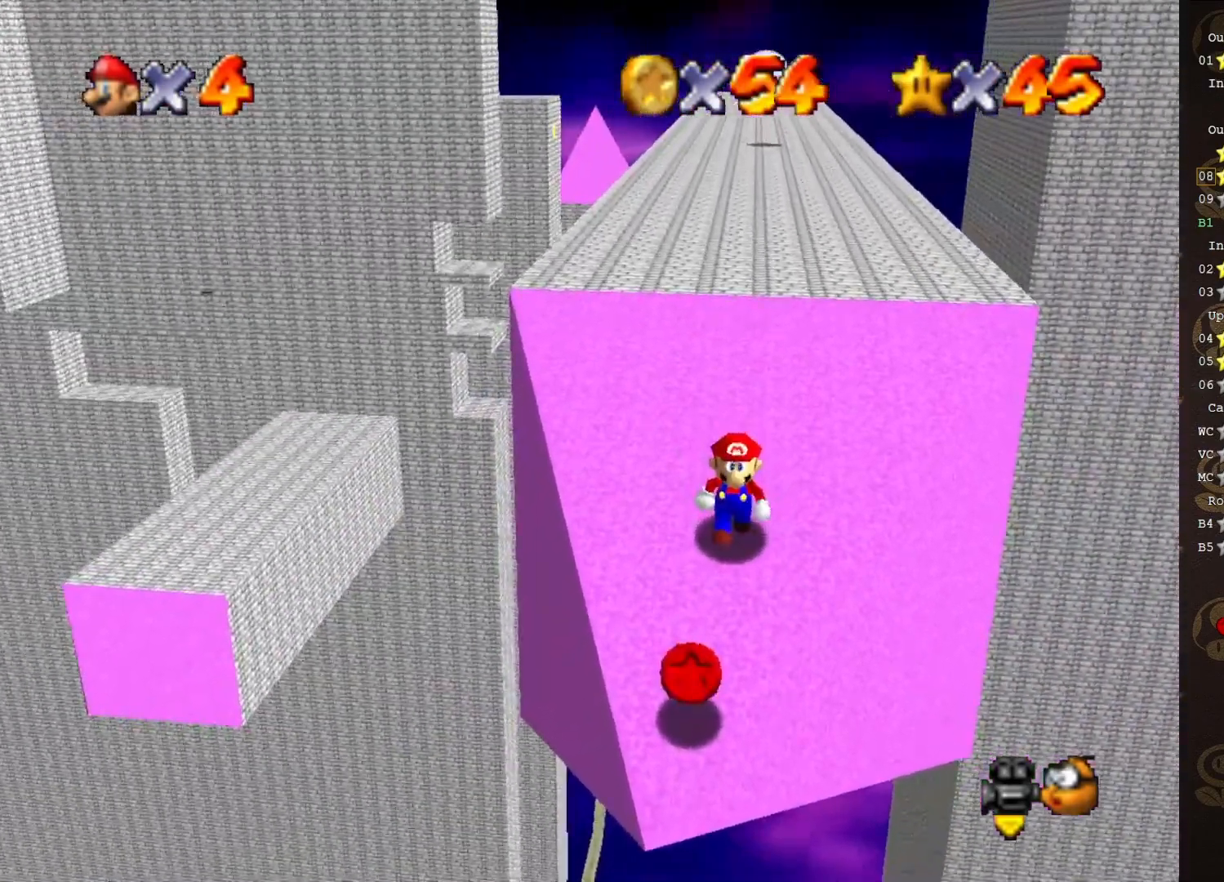
{"buttons": [], "left_stick": "down-left", "events": [[50, "left_stick", "center"], [150, "A", "down"], [217, "A", "up"], [267, "left_stick", "down-left"]]}
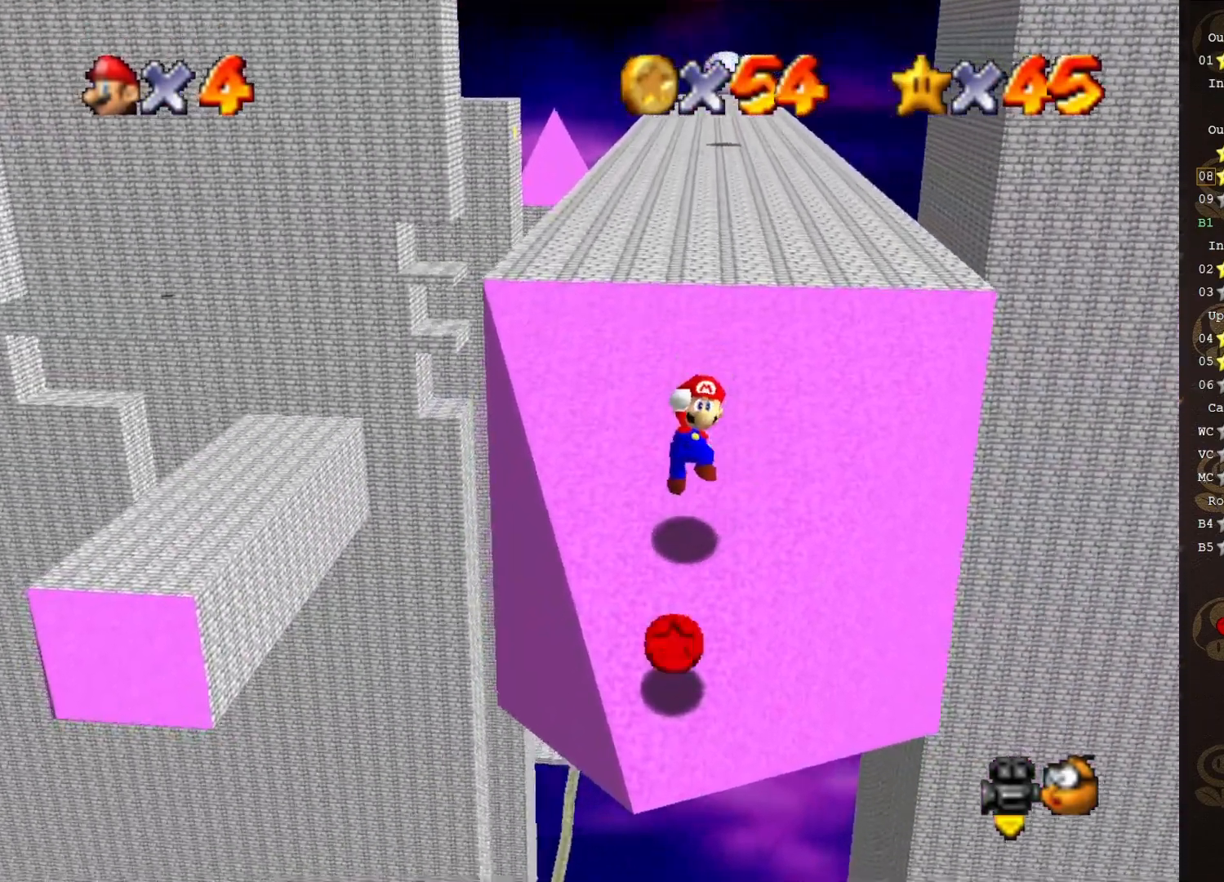
{"buttons": [], "left_stick": "center", "events": [[217, "A", "down"], [233, "left_stick", "center"], [267, "A", "up"]]}
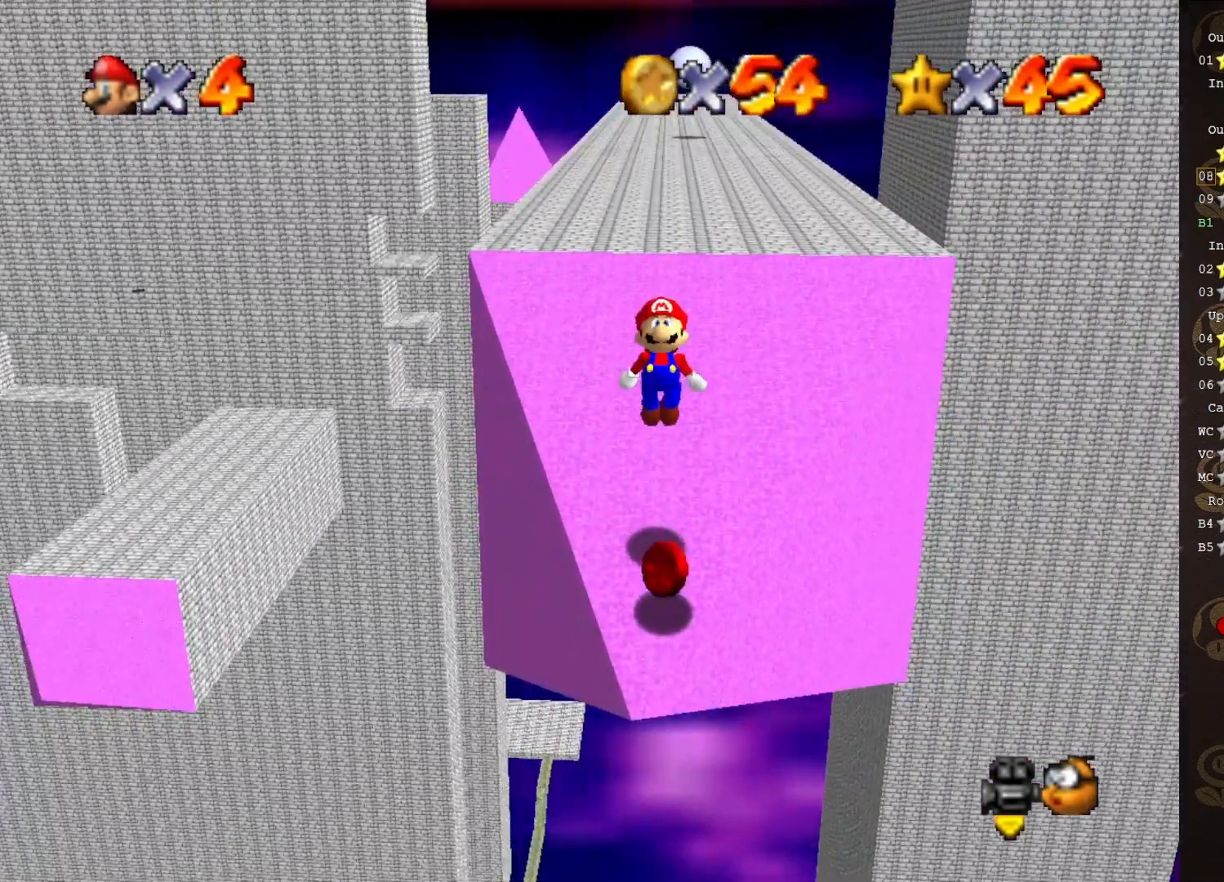
{"buttons": [], "left_stick": "center", "events": [[167, "left_stick", "up"], [200, "B", "down"], [267, "B", "up"], [467, "left_stick", "center"]]}
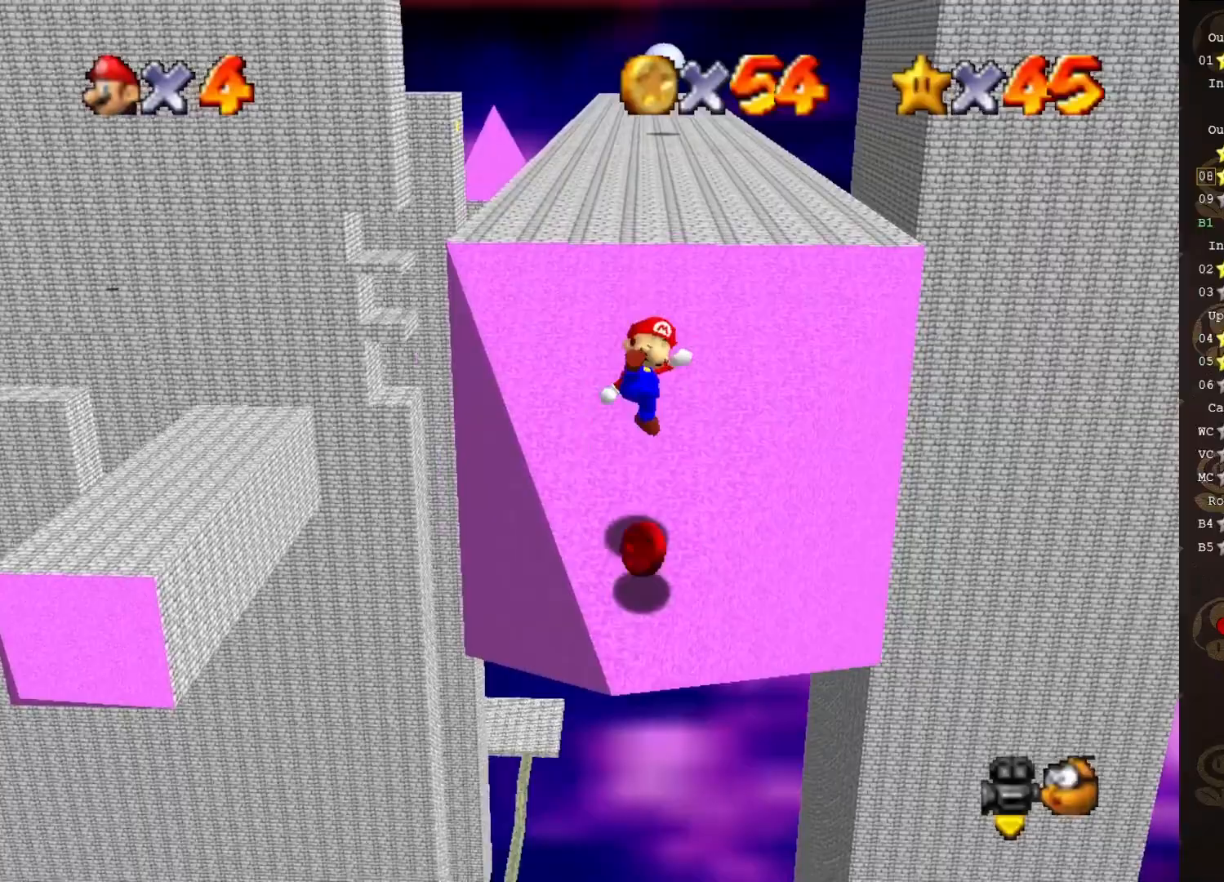
{"buttons": [], "left_stick": "center", "events": []}
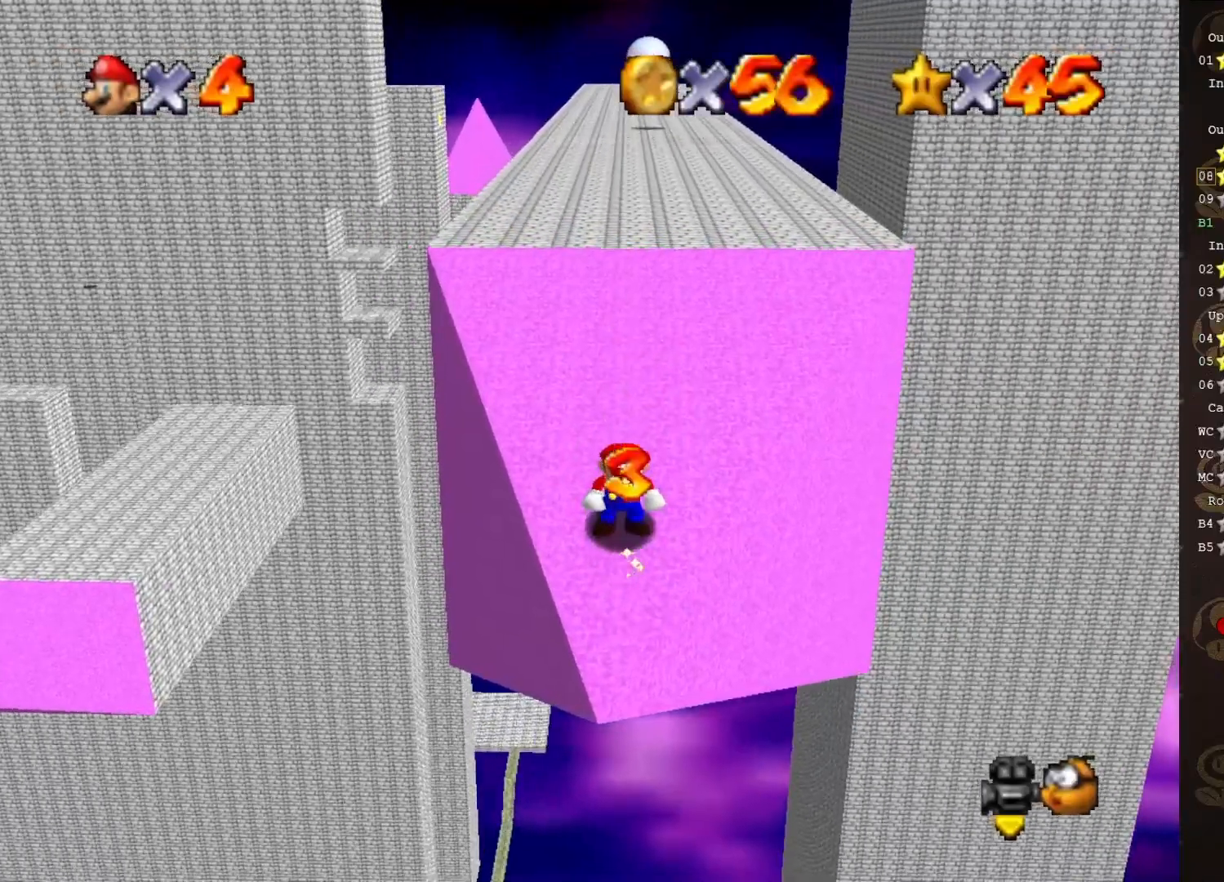
{"buttons": ["A"], "left_stick": "up", "events": [[367, "left_stick", "up"], [467, "A", "down"]]}
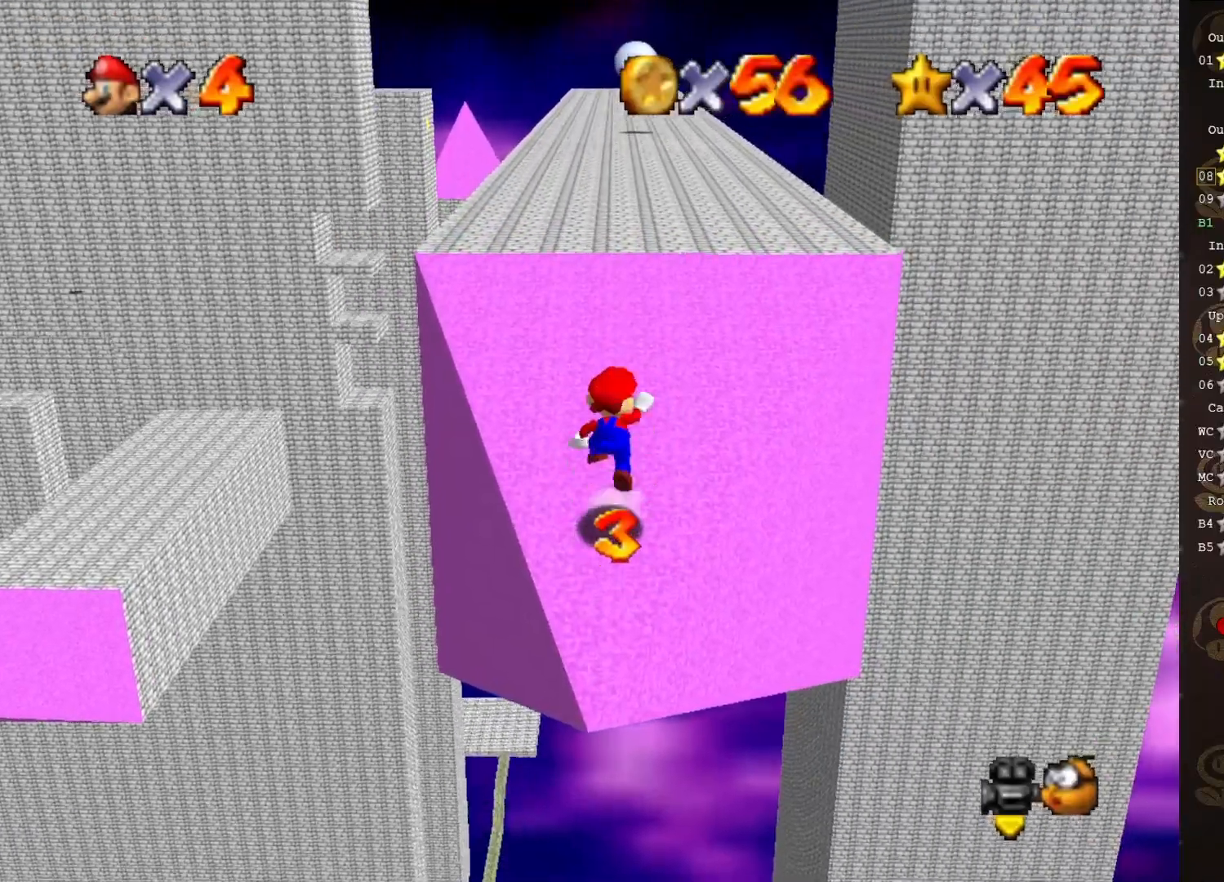
{"buttons": [], "left_stick": "up", "events": [[150, "B", "down"], [183, "A", "up"], [217, "B", "up"]]}
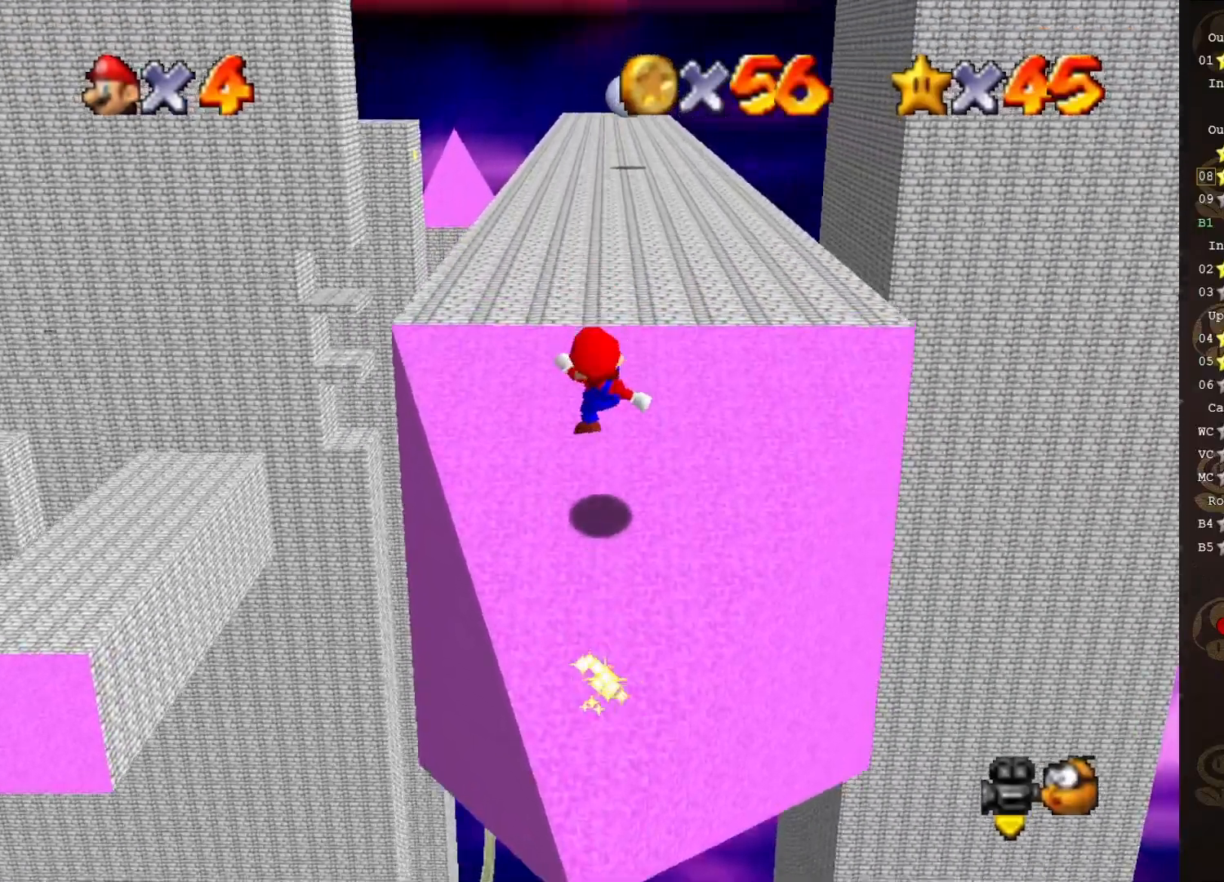
{"buttons": ["B"], "left_stick": "up", "events": [[200, "A", "down"], [283, "A", "up"], [383, "B", "down"]]}
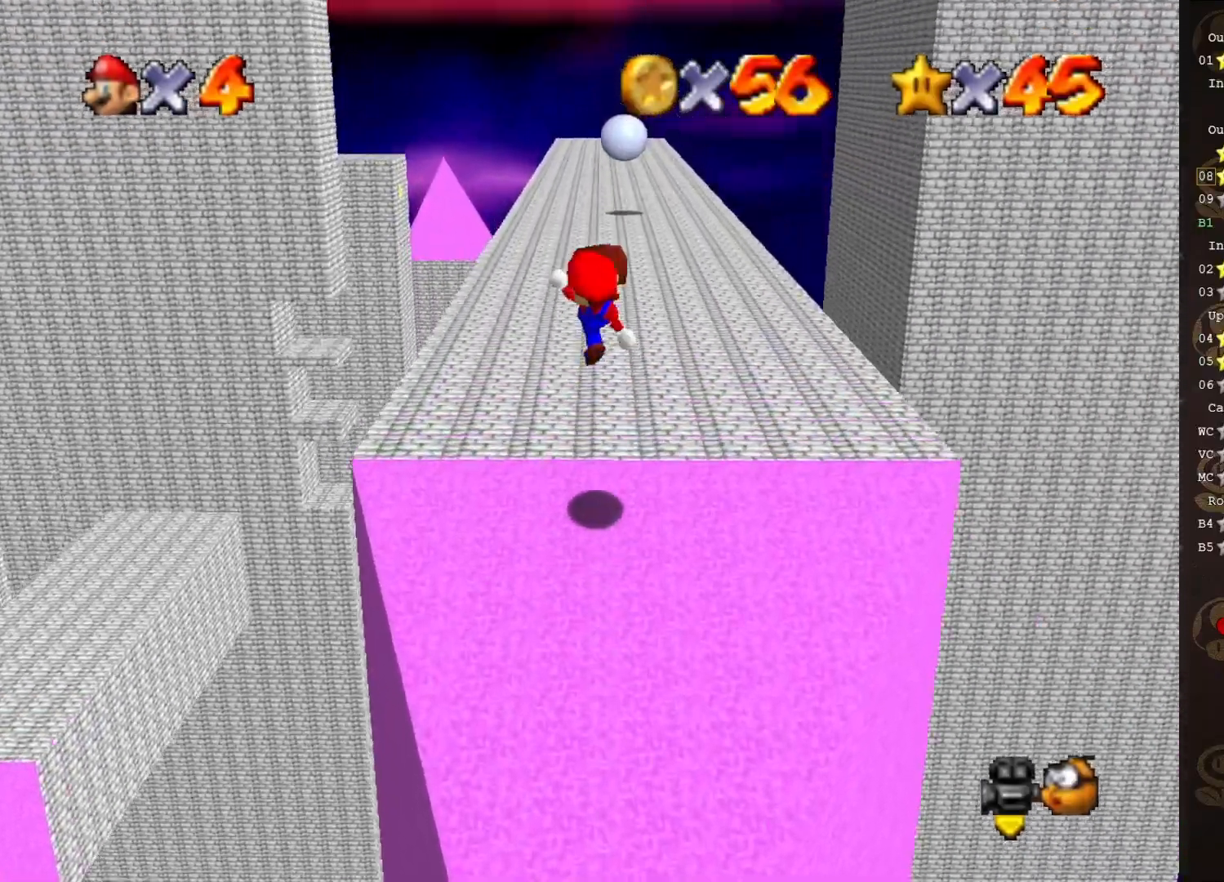
{"buttons": [], "left_stick": "up", "events": [[217, "B", "up"], [417, "A", "down"], [483, "A", "up"]]}
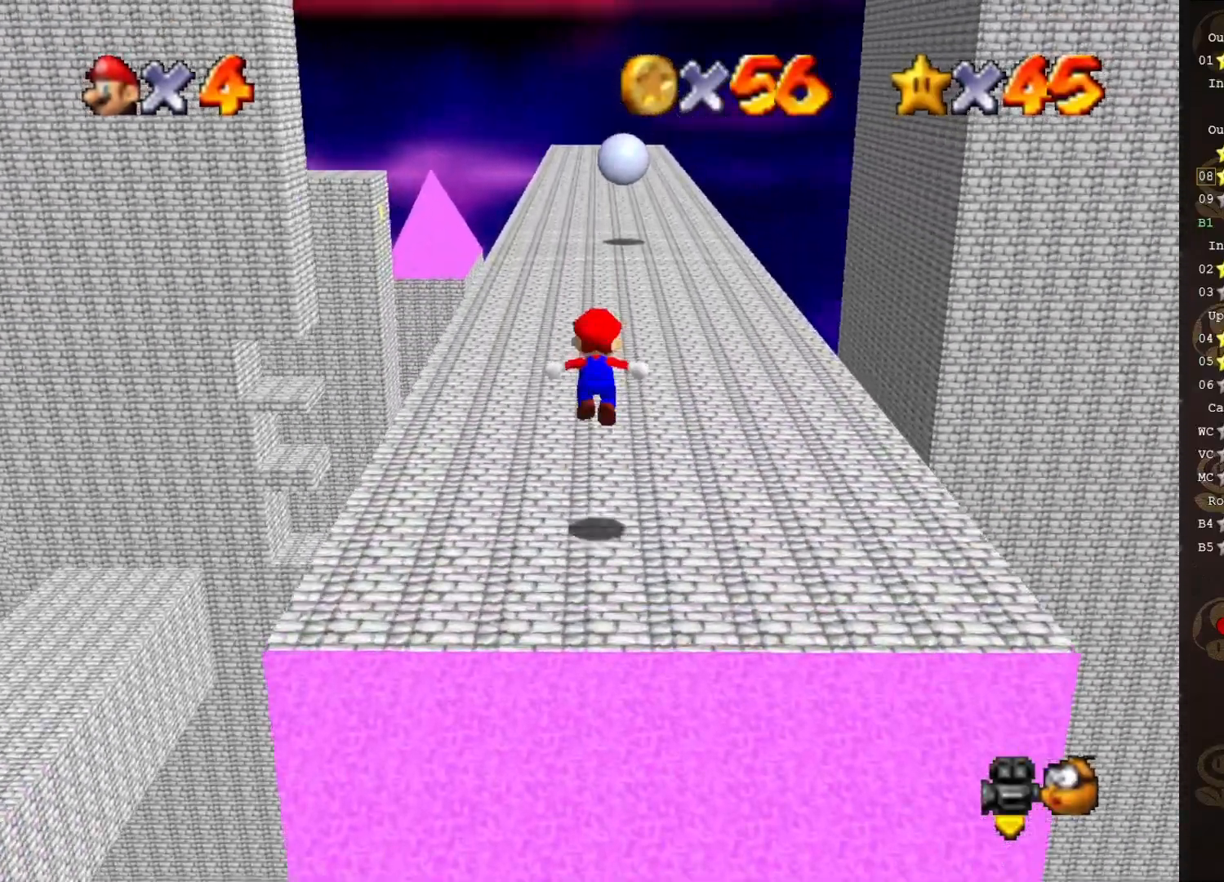
{"buttons": ["A"], "left_stick": "up", "events": [[33, "B", "down"], [467, "A", "down"], [500, "B", "up"]]}
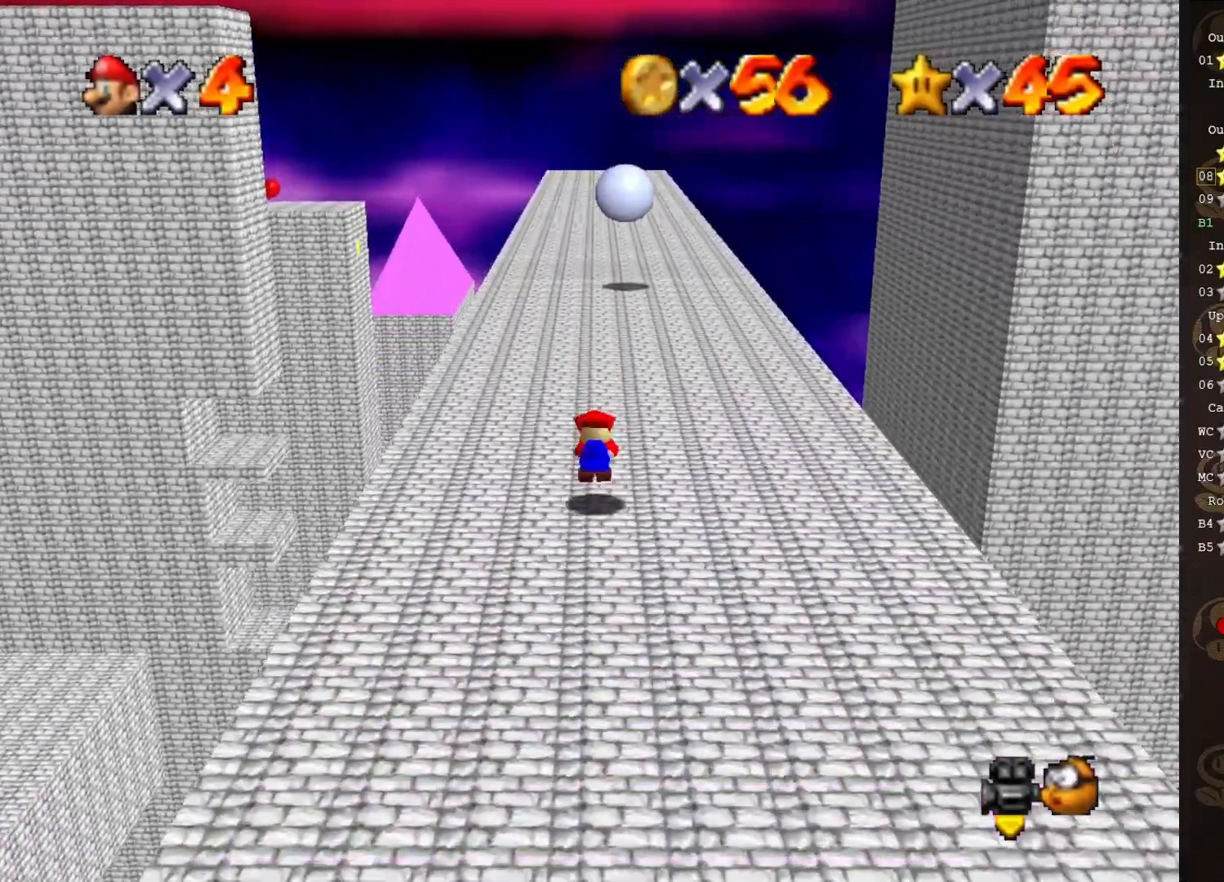
{"buttons": [], "left_stick": "up", "events": [[100, "A", "up"]]}
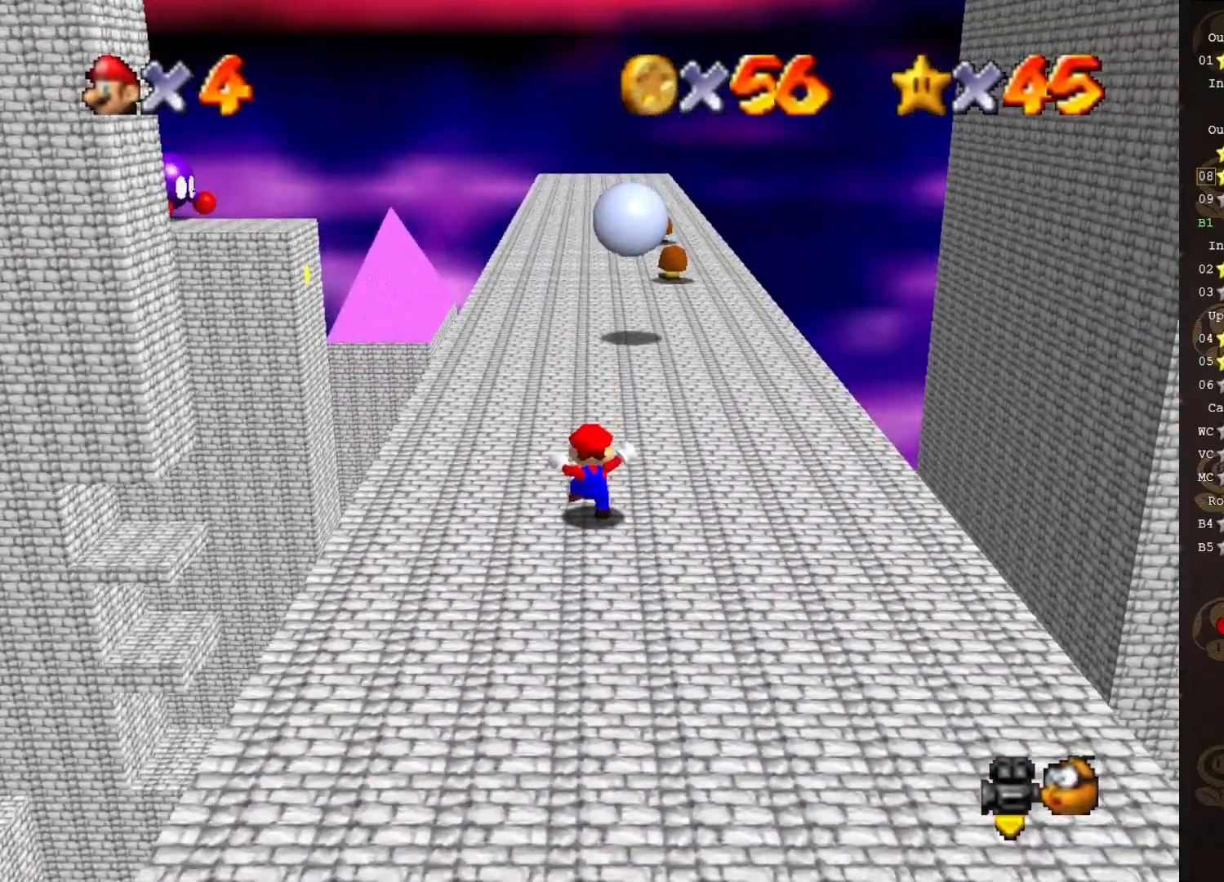
{"buttons": [], "left_stick": "up", "events": [[33, "A", "down"], [100, "A", "up"]]}
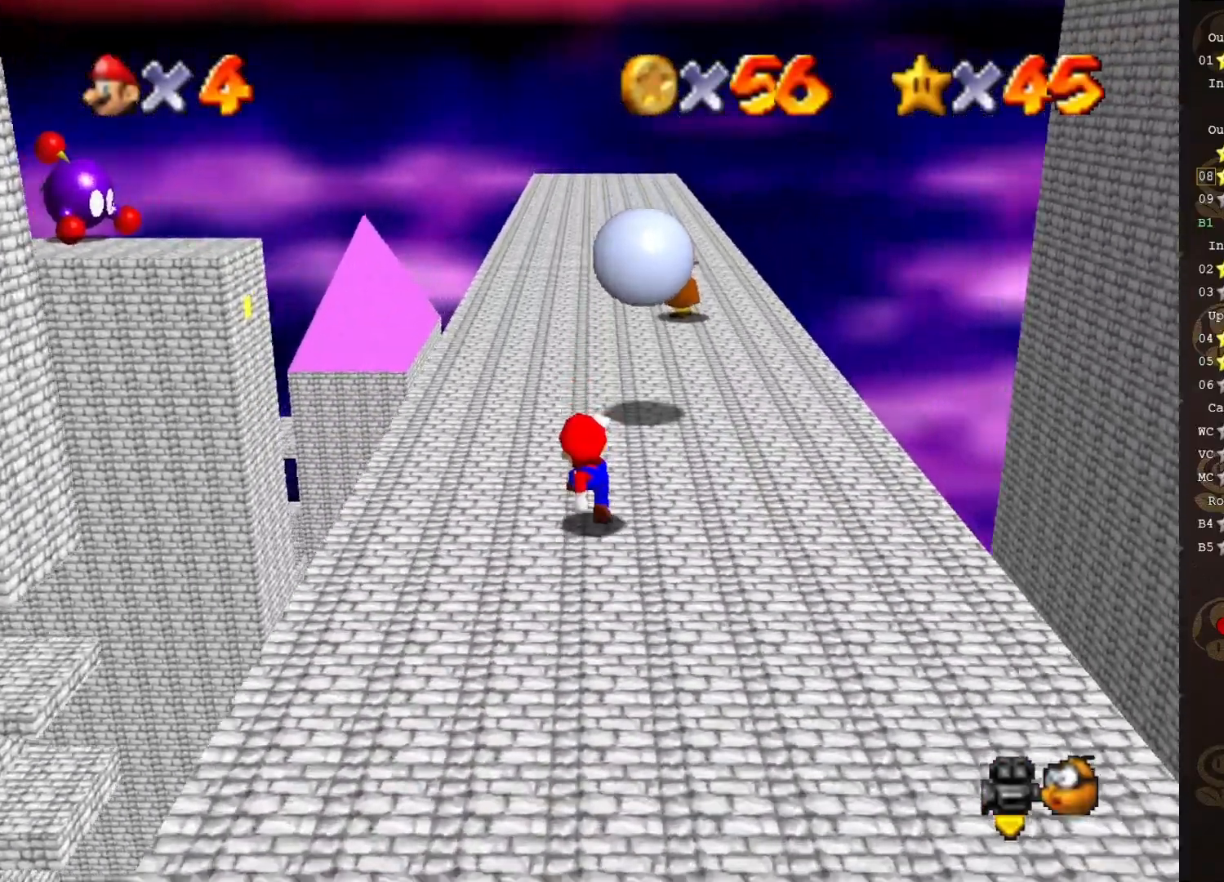
{"buttons": [], "left_stick": "center", "events": [[233, "C_LEFT", "down"], [300, "C_LEFT", "up"], [300, "left_stick", "center"], [367, "C_LEFT", "down"], [450, "C_LEFT", "up"]]}
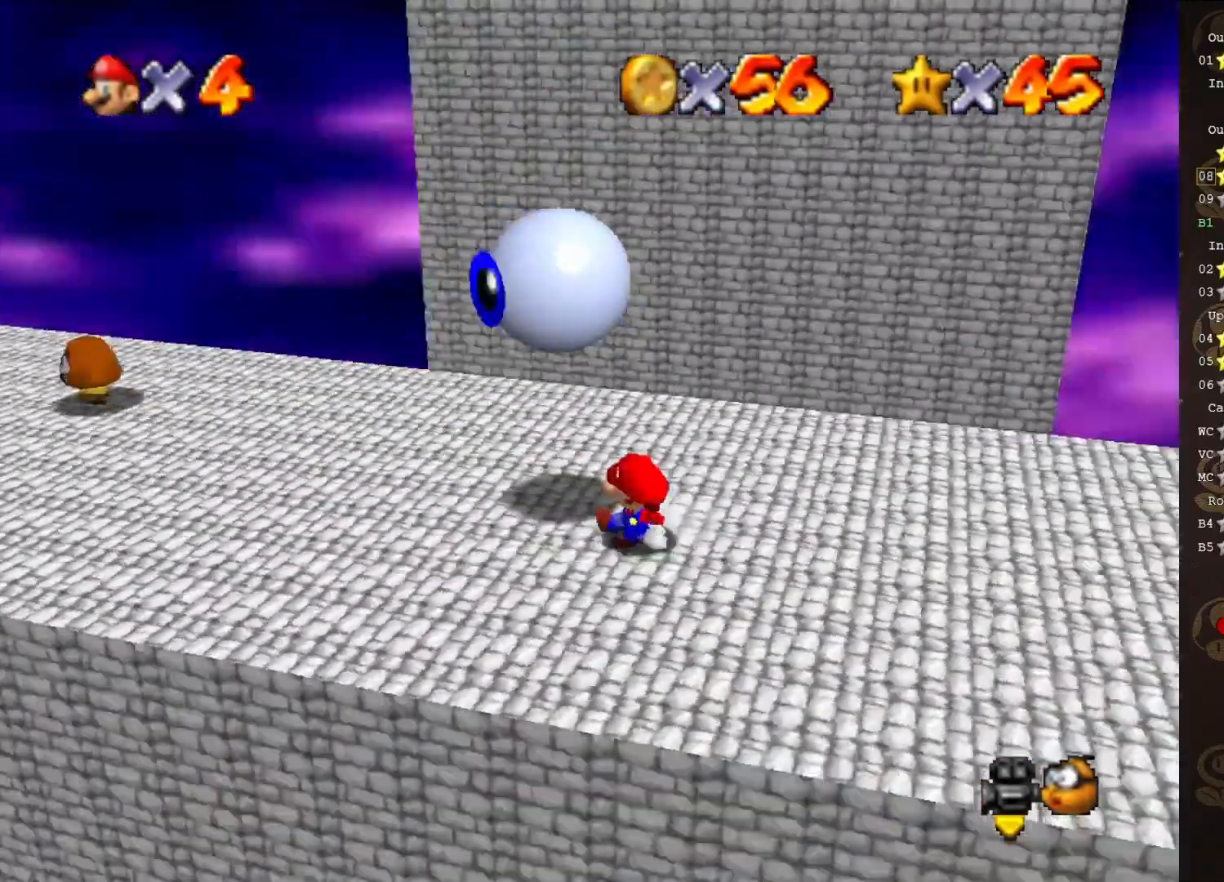
{"buttons": [], "left_stick": "down-left", "events": [[17, "C_LEFT", "down"], [150, "C_LEFT", "up"], [233, "left_stick", "left"], [333, "left_stick", "down-left"]]}